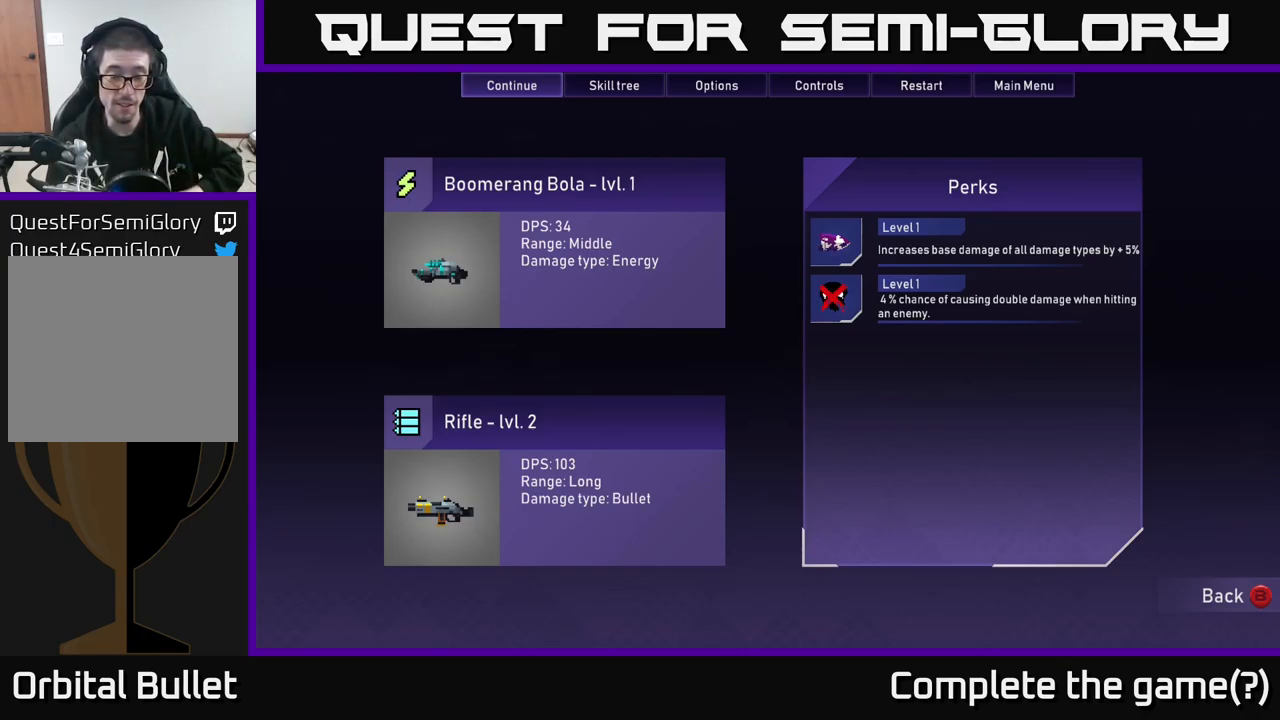
Gameplay with a controller (Xbox layout); each line is a JSON object with the inputs held at the frame after it. "events" lists button and stick changes between this image and that frame as [ms after this image, input, new state], when the widget could be followed in between.
{"buttons": [], "left_stick": "center", "right_stick": "center", "events": [[100, "B", "down"], [200, "B", "up"]]}
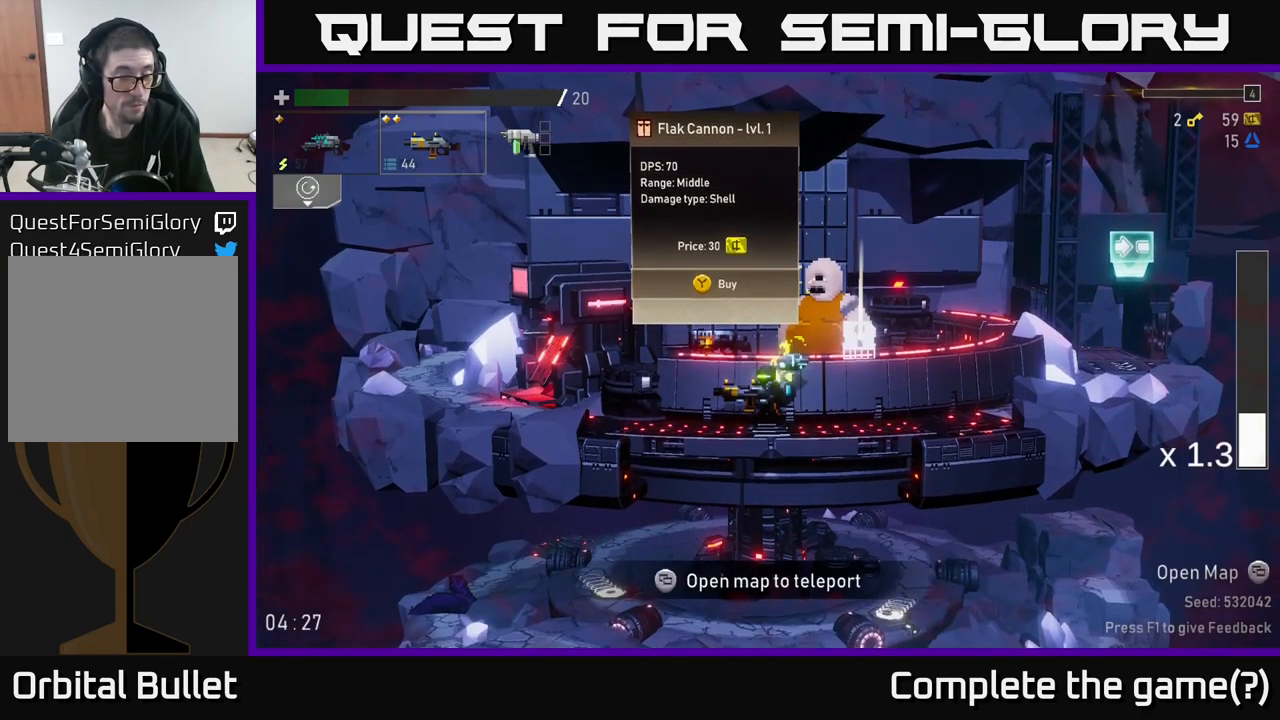
{"buttons": [], "left_stick": "center", "right_stick": "center", "events": [[300, "left_stick", "up-left"], [433, "left_stick", "center"]]}
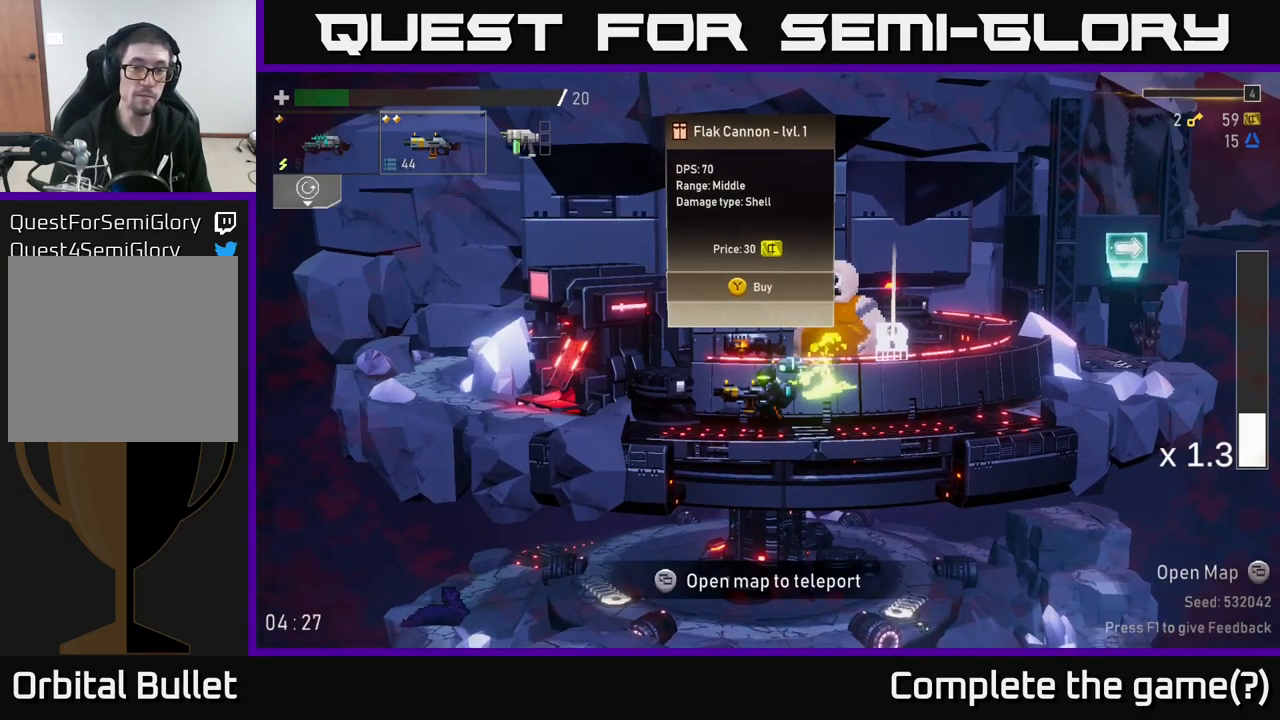
{"buttons": [], "left_stick": "center", "right_stick": "center", "events": []}
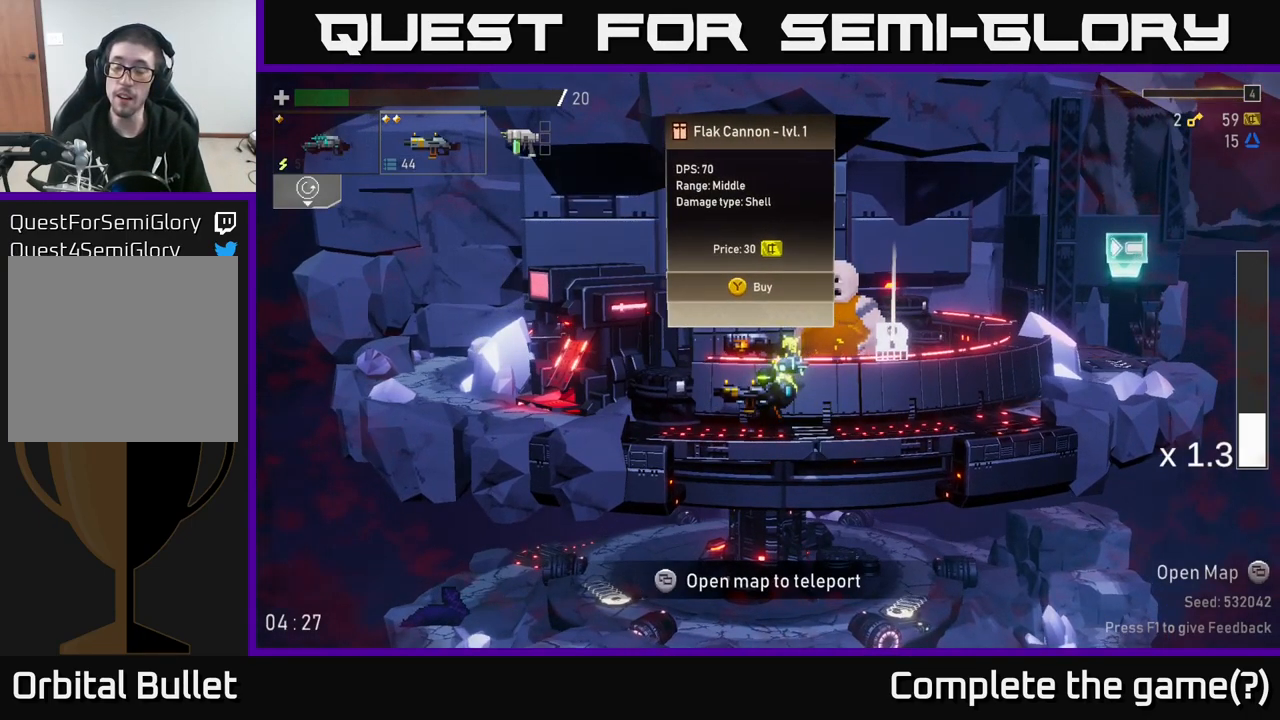
{"buttons": [], "left_stick": "right", "right_stick": "center", "events": [[167, "left_stick", "right"]]}
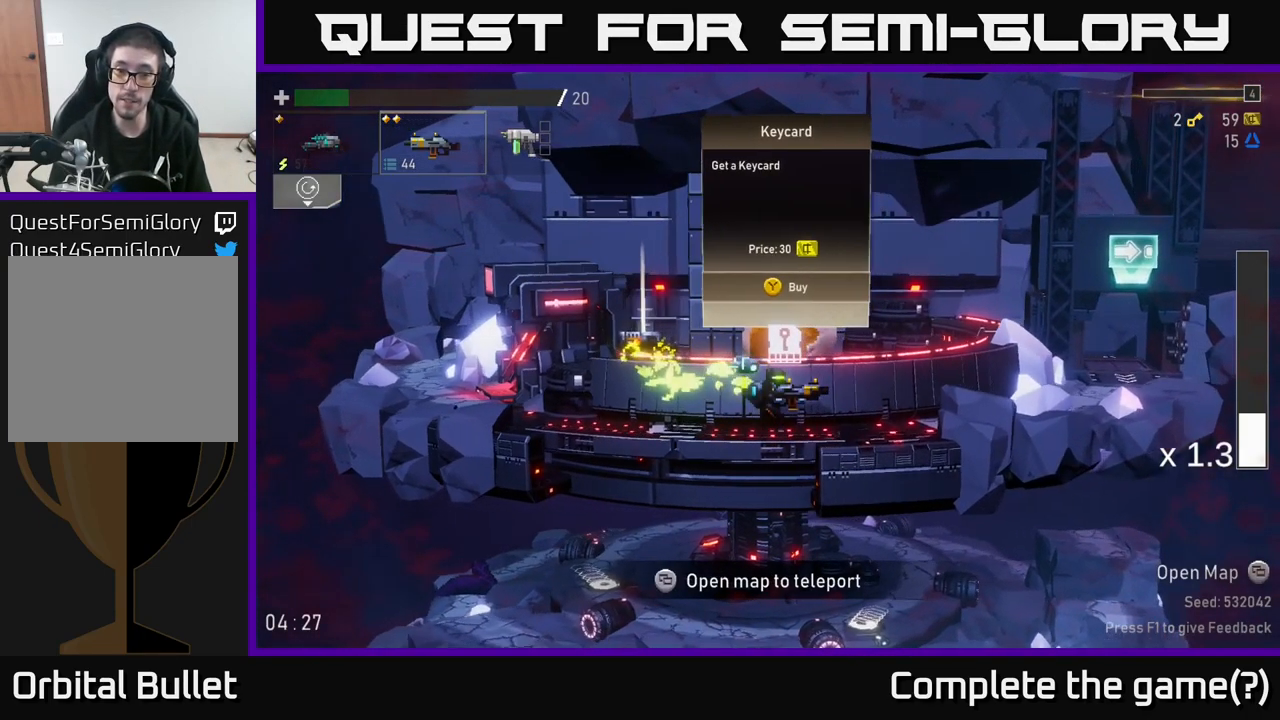
{"buttons": [], "left_stick": "center", "right_stick": "center", "events": [[83, "left_stick", "center"]]}
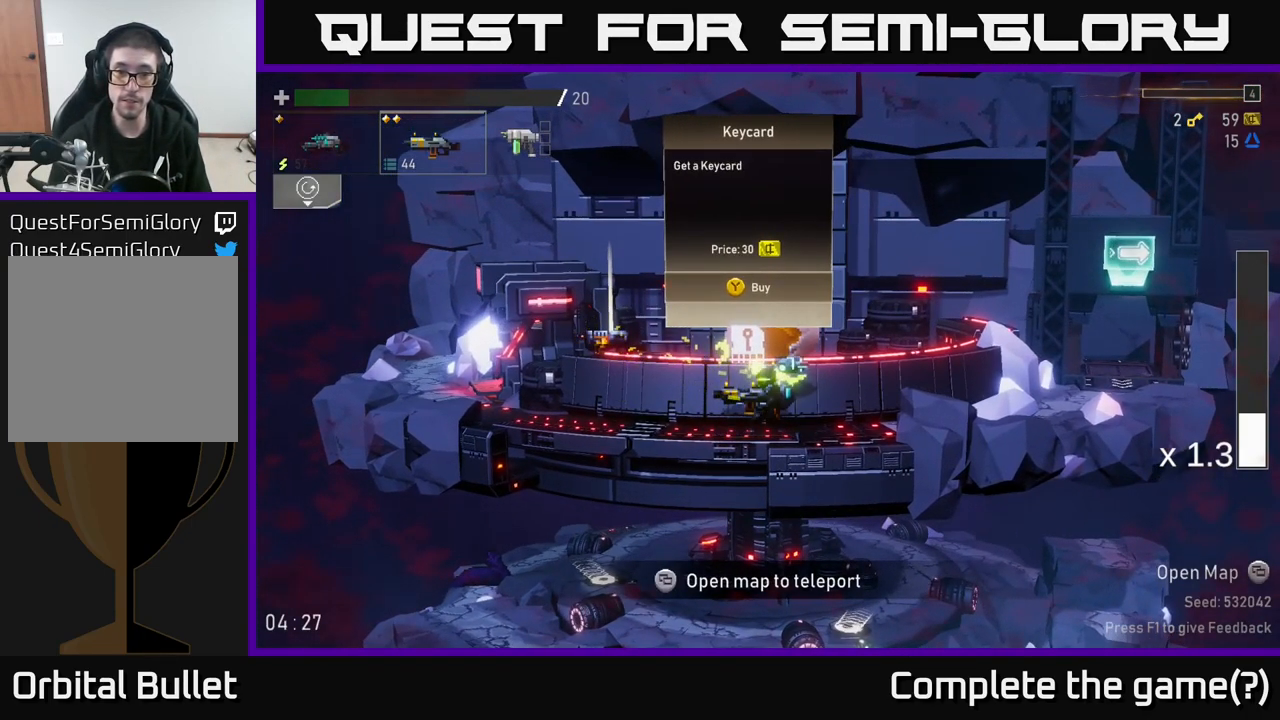
{"buttons": [], "left_stick": "left", "right_stick": "center", "events": [[183, "left_stick", "left"]]}
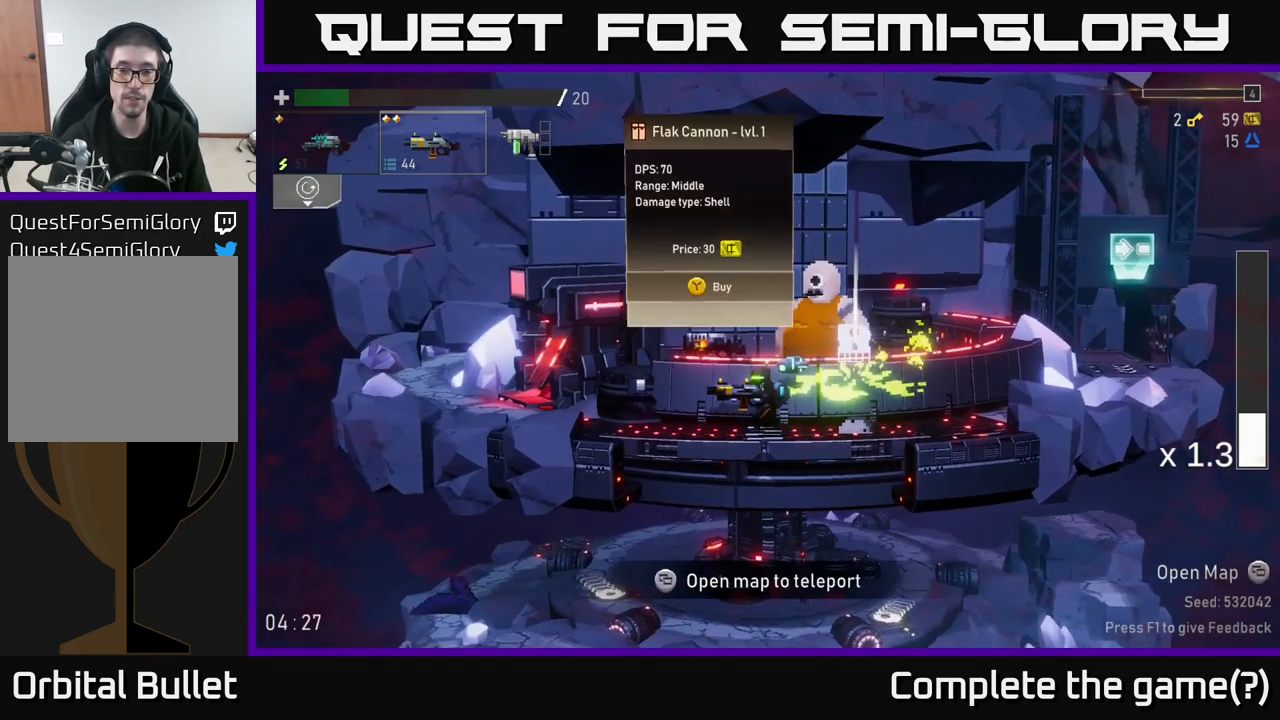
{"buttons": [], "left_stick": "center", "right_stick": "center", "events": [[117, "left_stick", "center"]]}
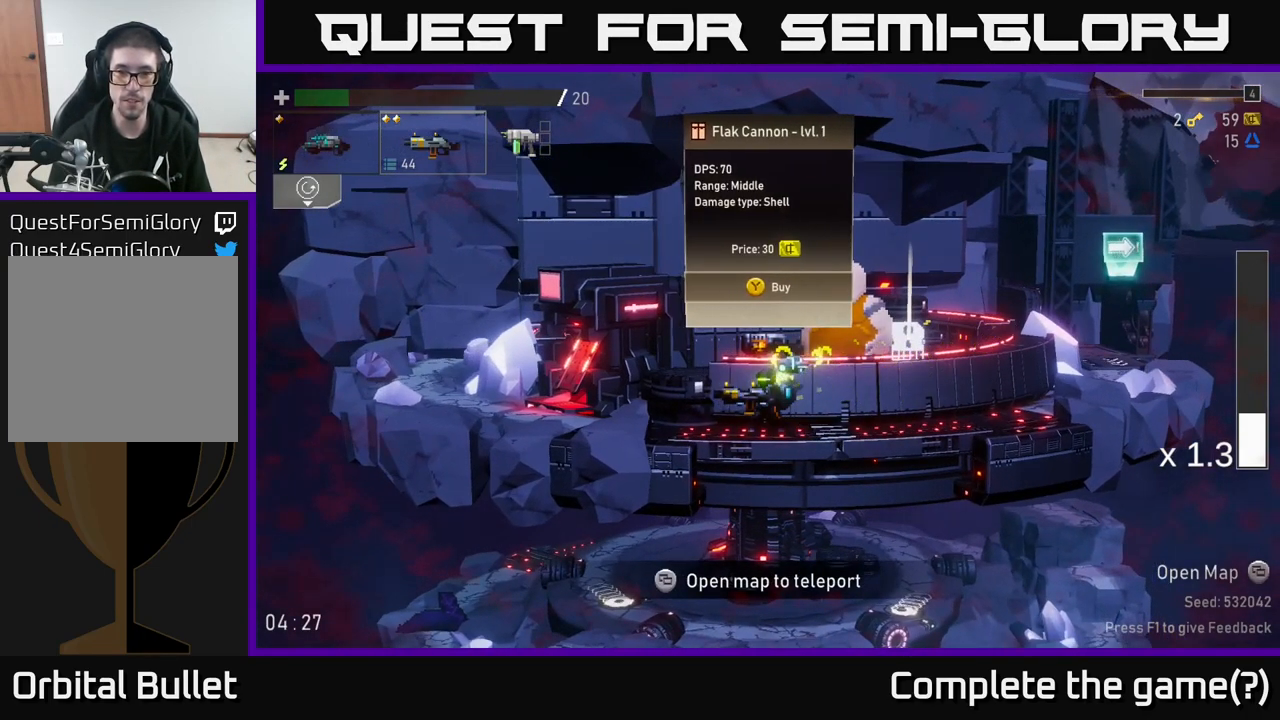
{"buttons": [], "left_stick": "center", "right_stick": "center", "events": []}
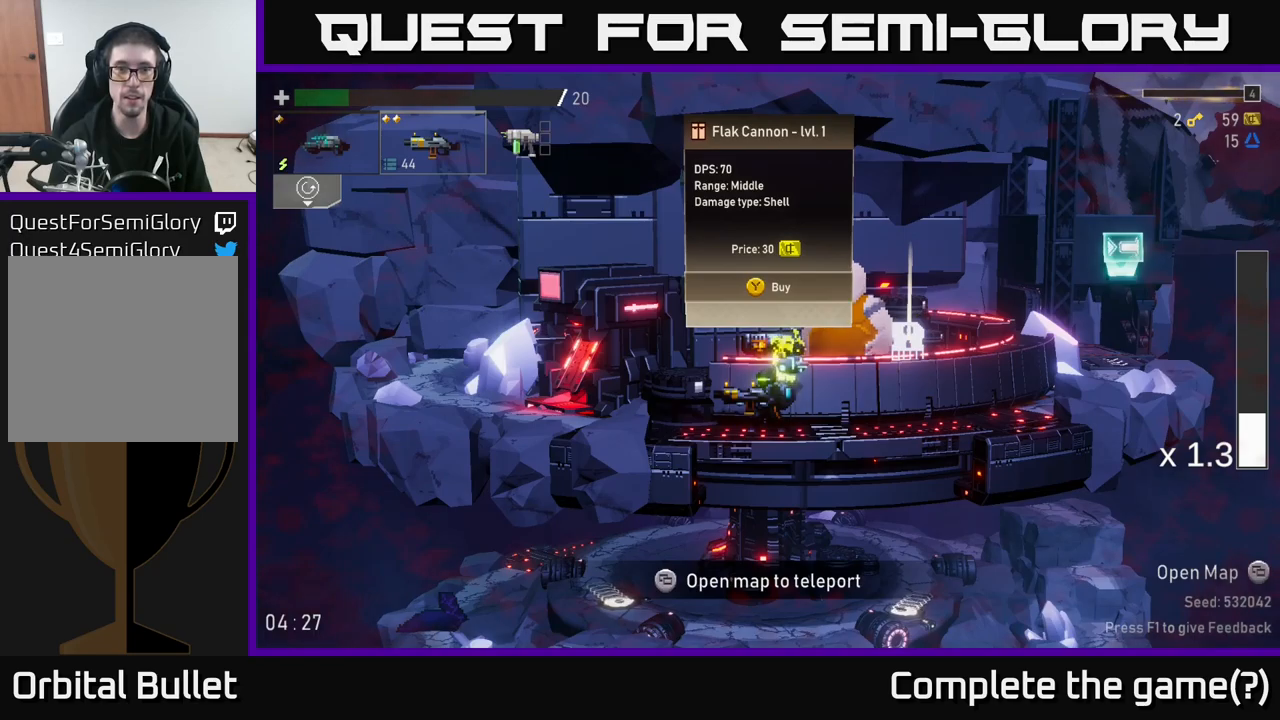
{"buttons": [], "left_stick": "left", "right_stick": "center", "events": [[167, "left_stick", "right"], [317, "left_stick", "center"], [400, "left_stick", "left"]]}
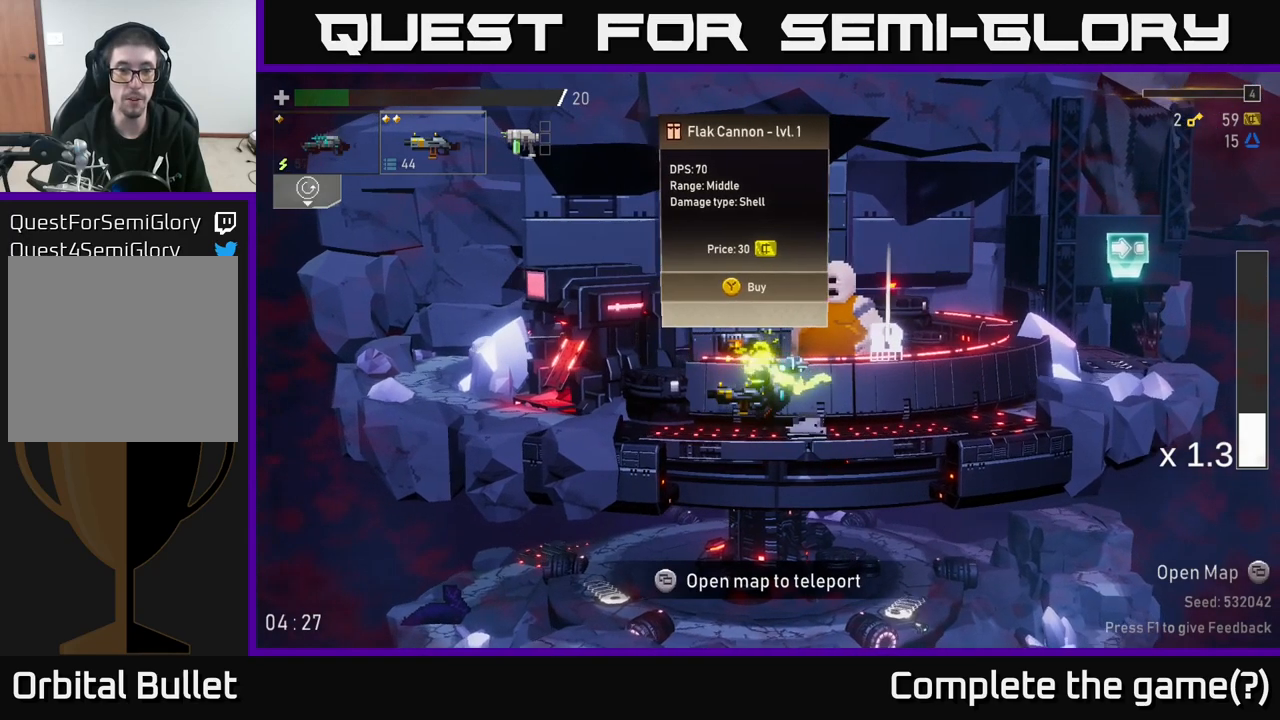
{"buttons": [], "left_stick": "center", "right_stick": "center", "events": [[17, "left_stick", "center"], [84, "left_stick", "right"], [200, "left_stick", "center"]]}
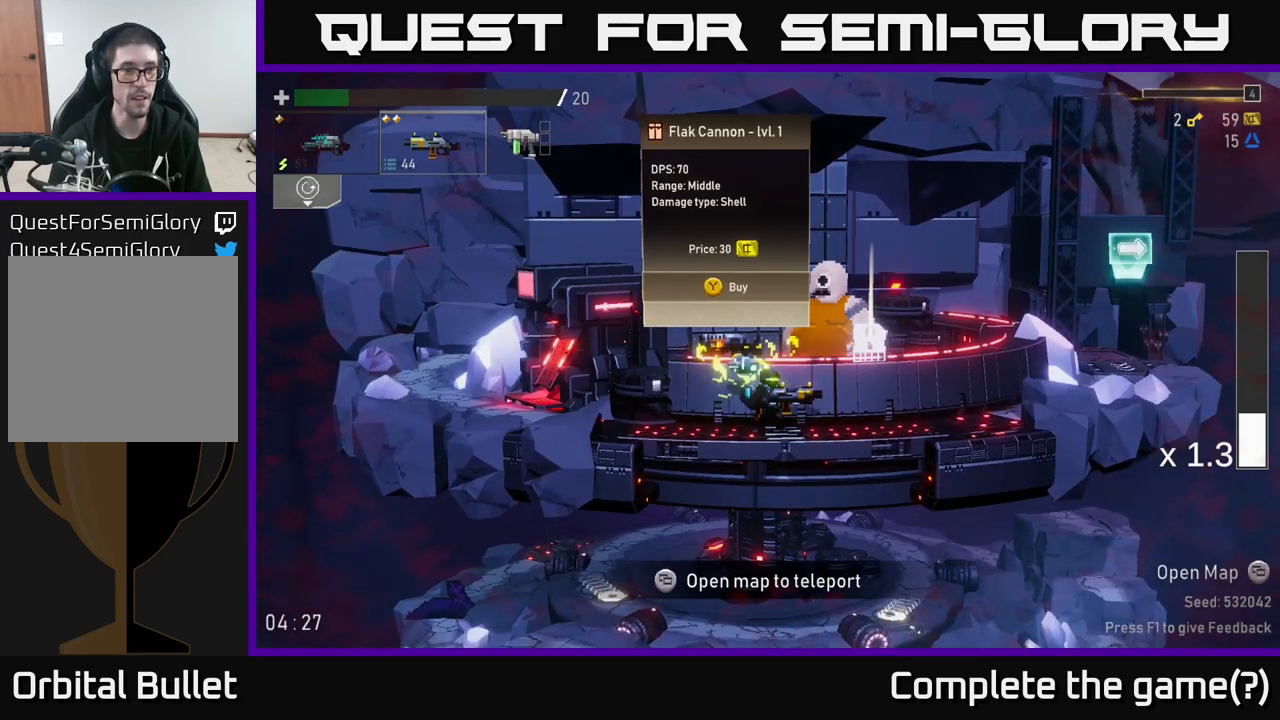
{"buttons": [], "left_stick": "center", "right_stick": "center", "events": [[17, "left_stick", "left"], [100, "left_stick", "center"], [200, "L2", "down"], [317, "L2", "up"]]}
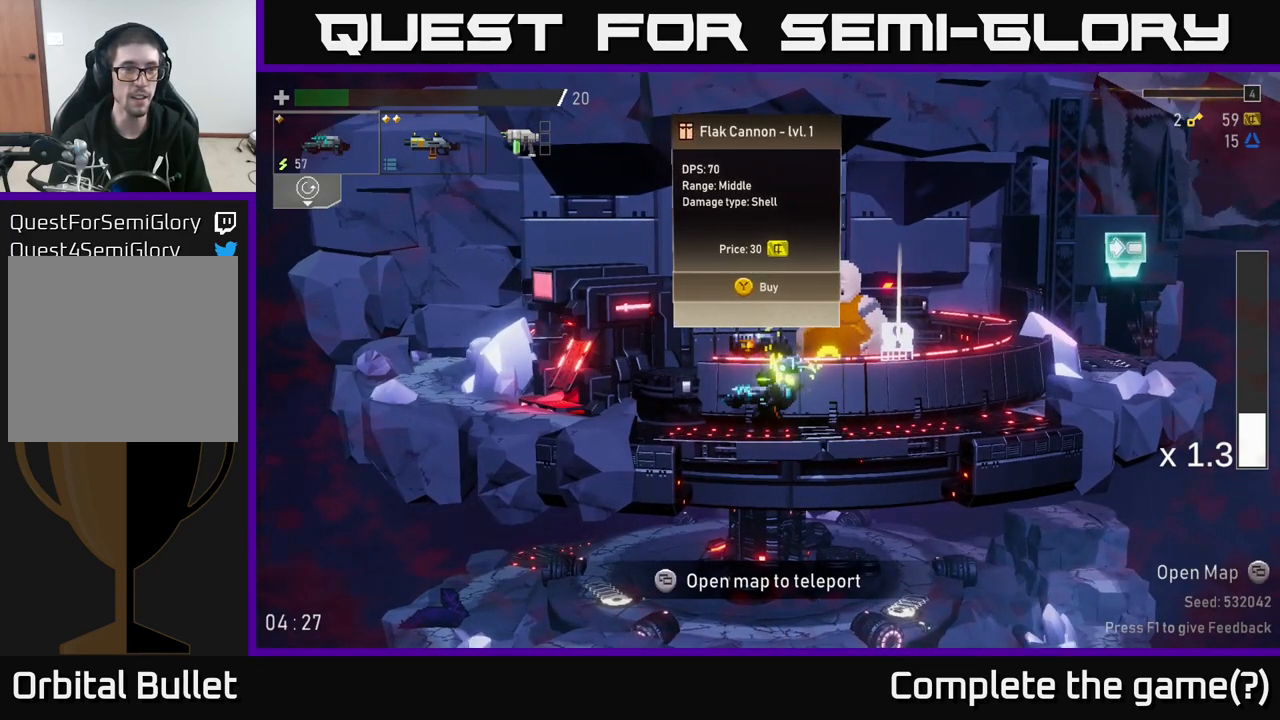
{"buttons": [], "left_stick": "center", "right_stick": "center", "events": [[150, "left_stick", "right"], [267, "left_stick", "center"]]}
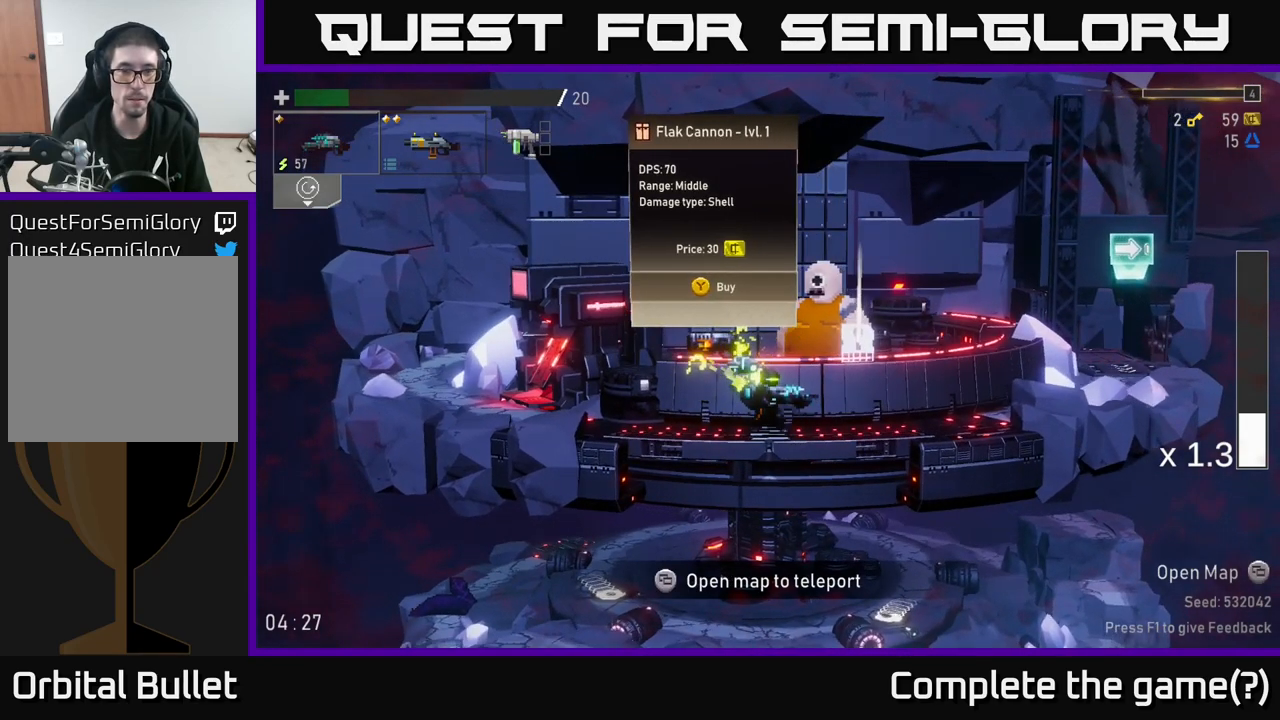
{"buttons": [], "left_stick": "center", "right_stick": "center", "events": []}
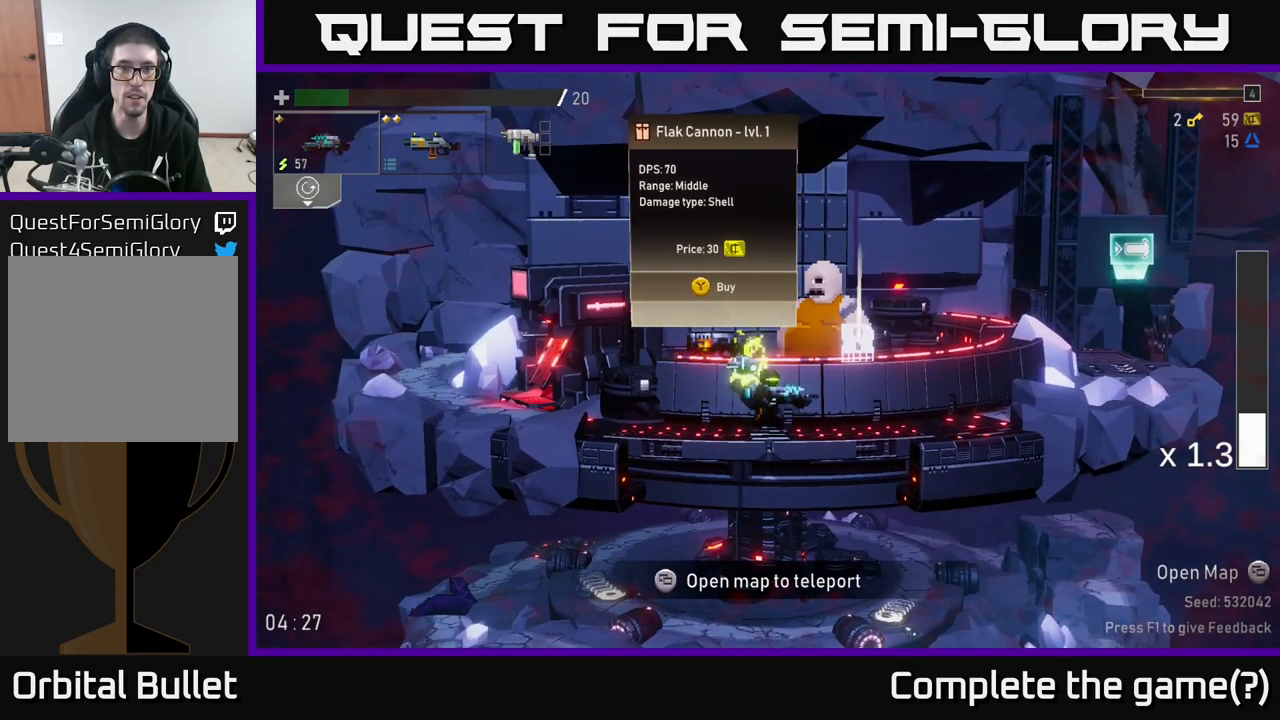
{"buttons": [], "left_stick": "center", "right_stick": "center", "events": [[100, "left_stick", "left"], [217, "left_stick", "center"]]}
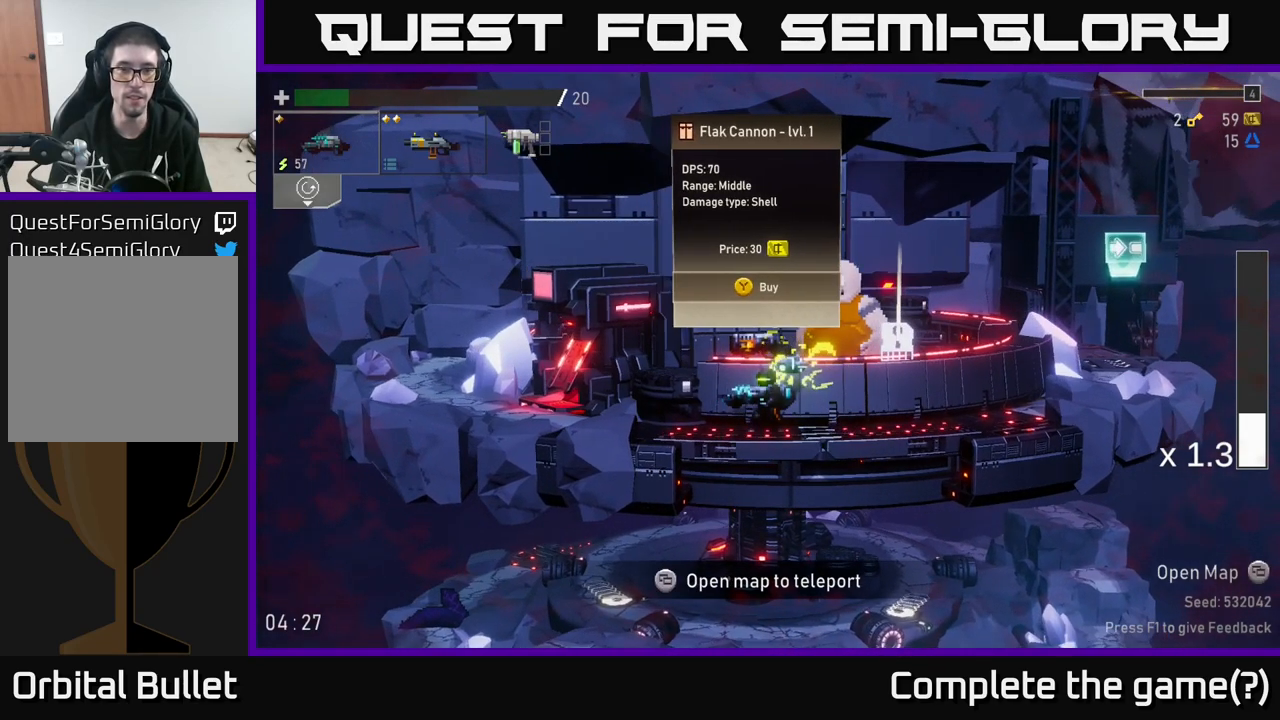
{"buttons": [], "left_stick": "center", "right_stick": "center", "events": []}
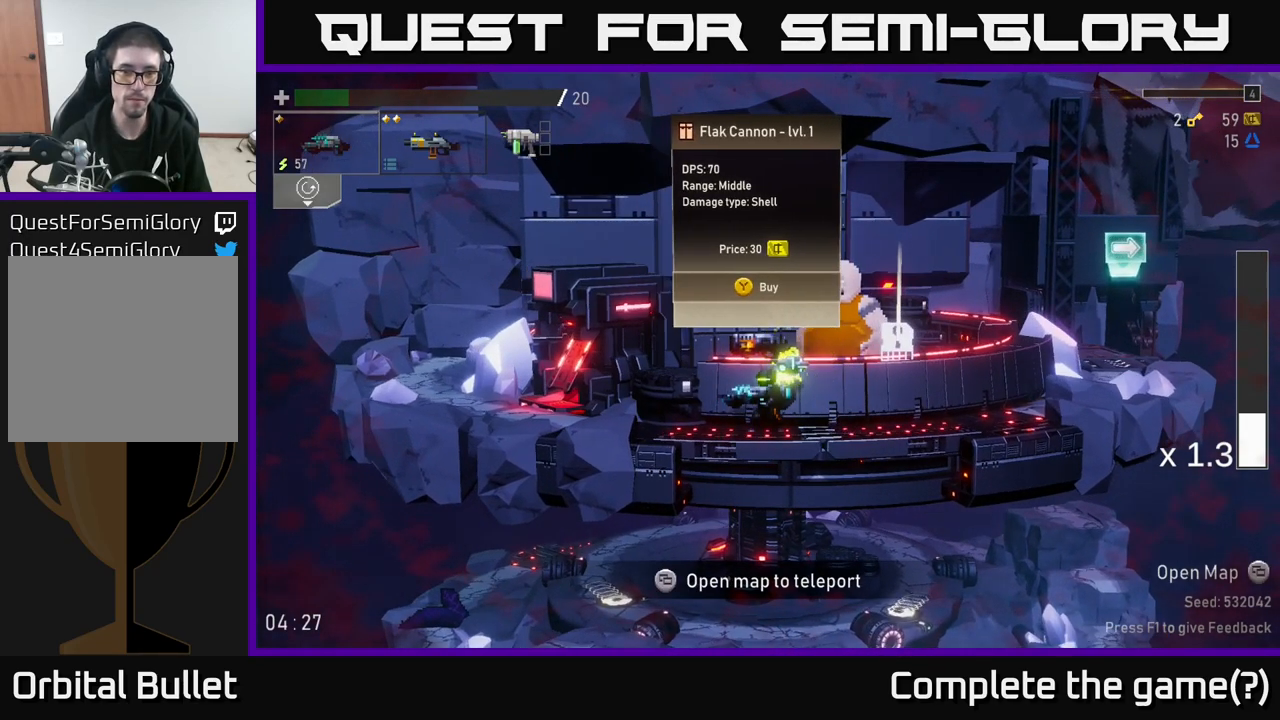
{"buttons": [], "left_stick": "center", "right_stick": "center", "events": []}
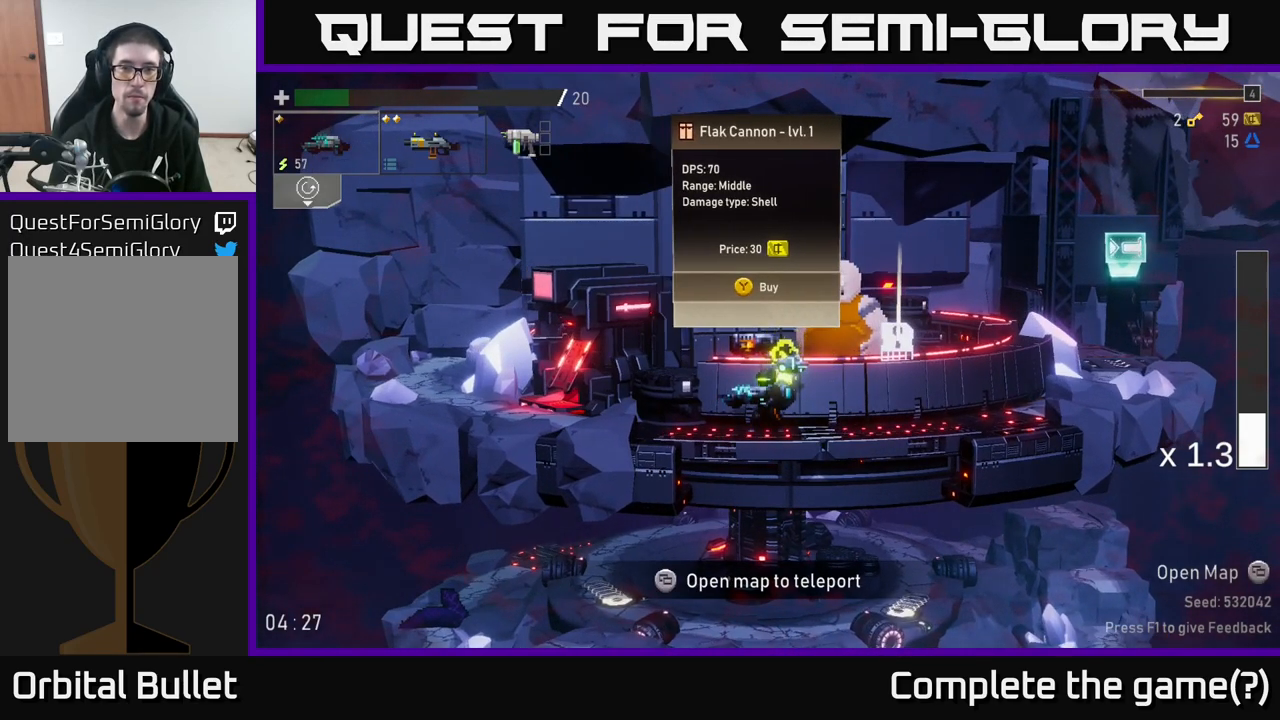
{"buttons": [], "left_stick": "right", "right_stick": "center", "events": [[67, "Y", "down"], [134, "Y", "up"], [400, "left_stick", "right"]]}
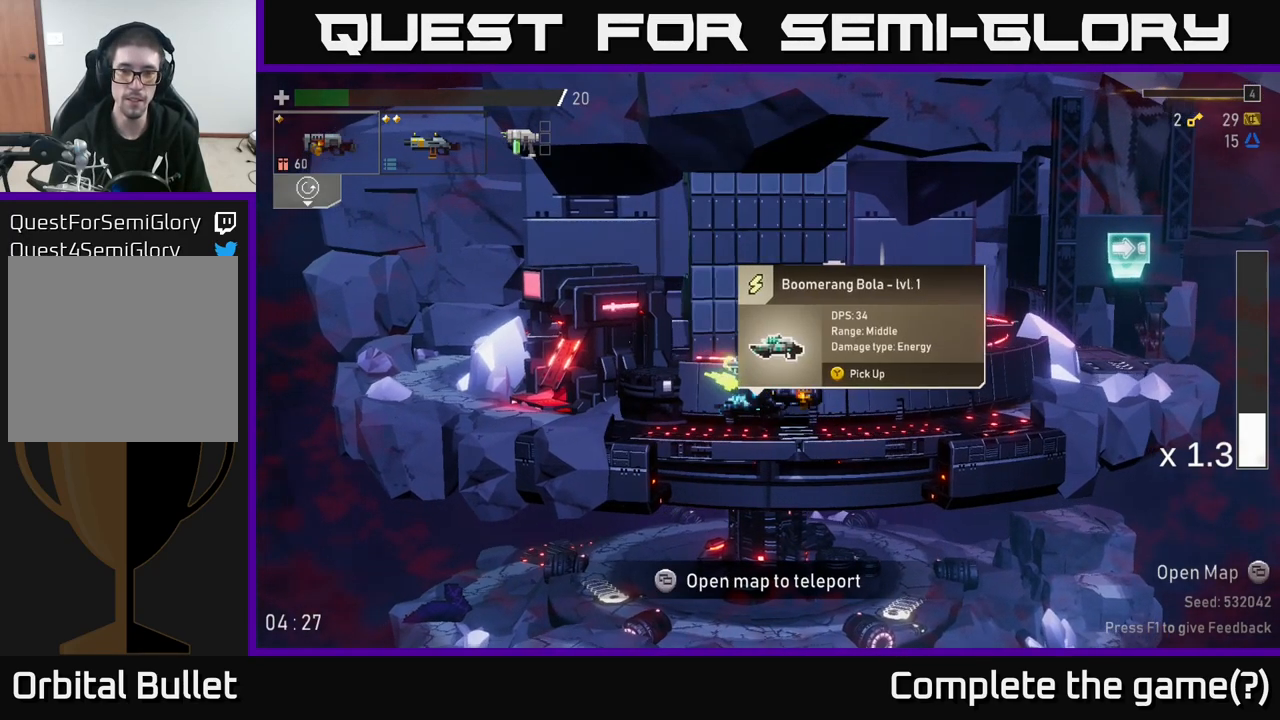
{"buttons": ["R2"], "left_stick": "center", "right_stick": "center", "events": [[184, "left_stick", "center"], [484, "R2", "down"]]}
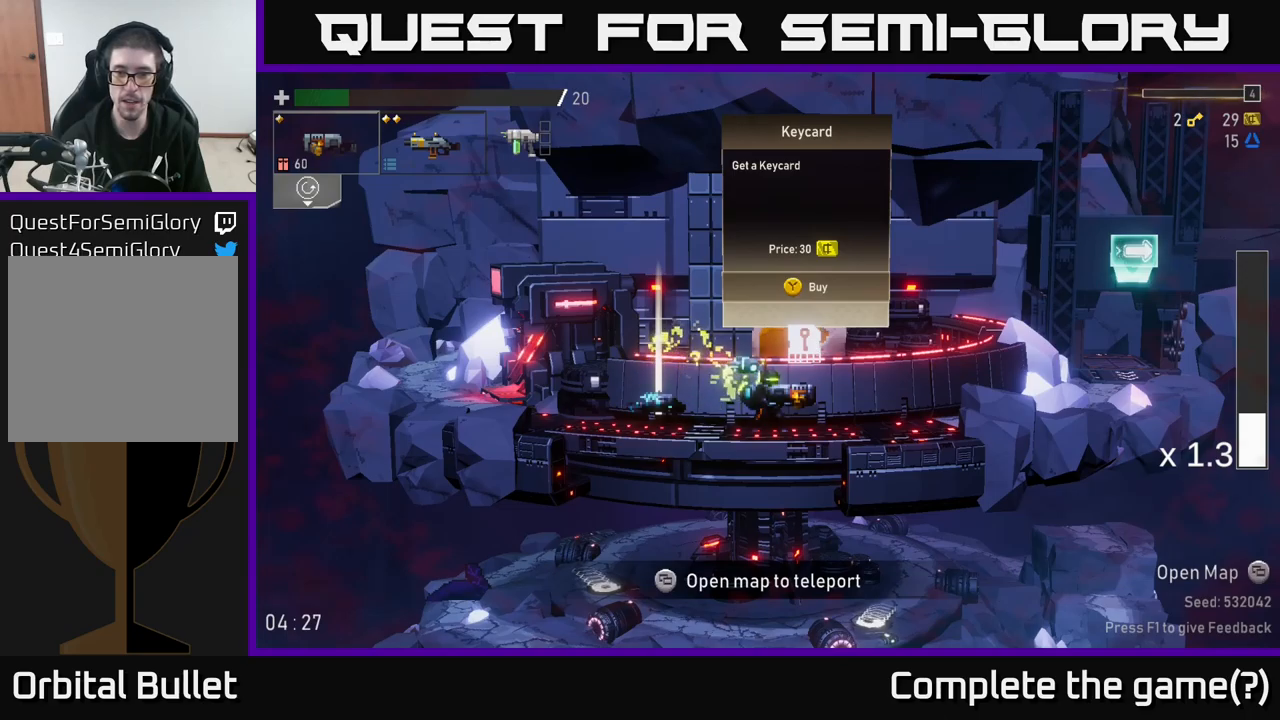
{"buttons": [], "left_stick": "center", "right_stick": "center", "events": [[100, "R2", "up"]]}
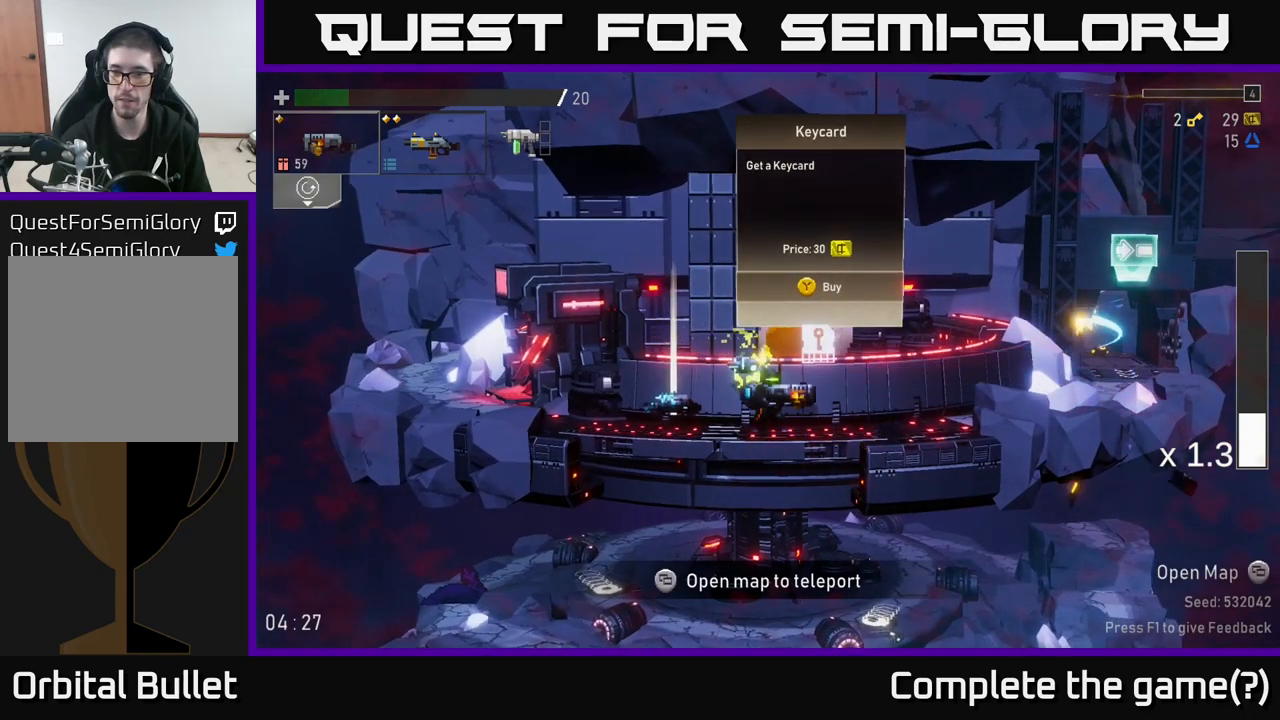
{"buttons": [], "left_stick": "center", "right_stick": "center", "events": []}
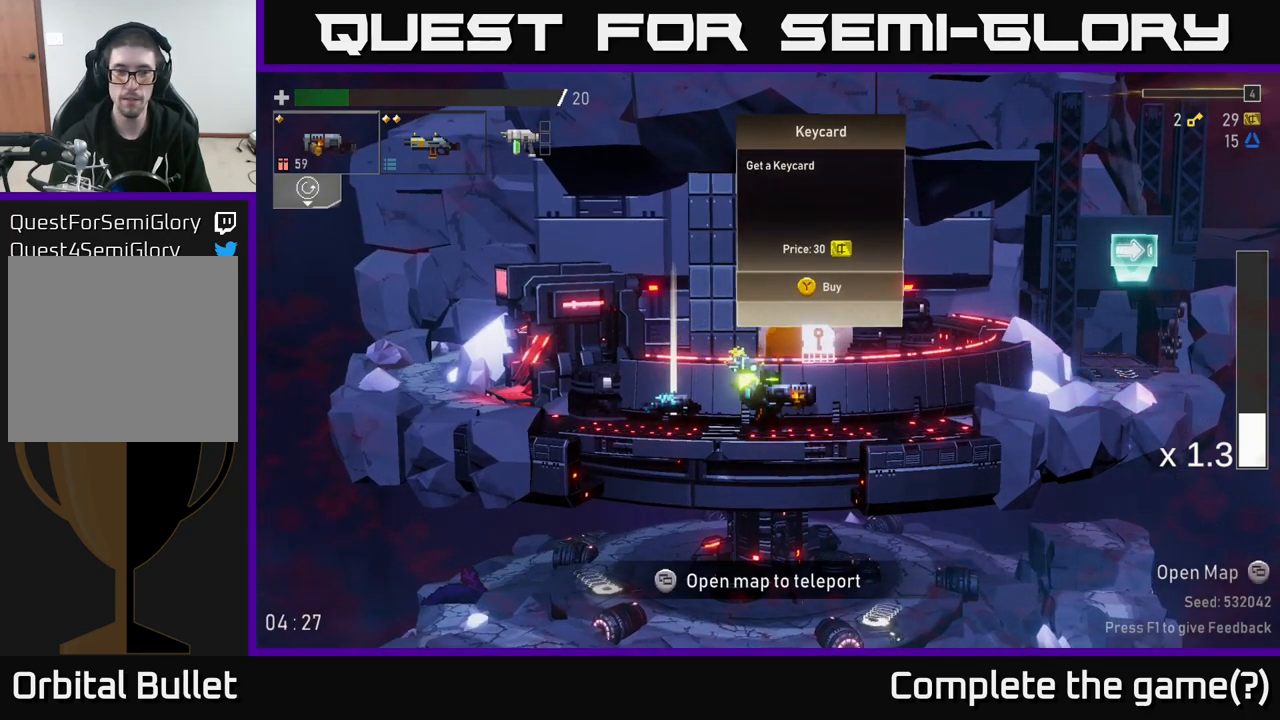
{"buttons": ["R2"], "left_stick": "right", "right_stick": "center", "events": [[317, "A", "down"], [467, "R2", "down"], [483, "A", "up"], [483, "left_stick", "right"]]}
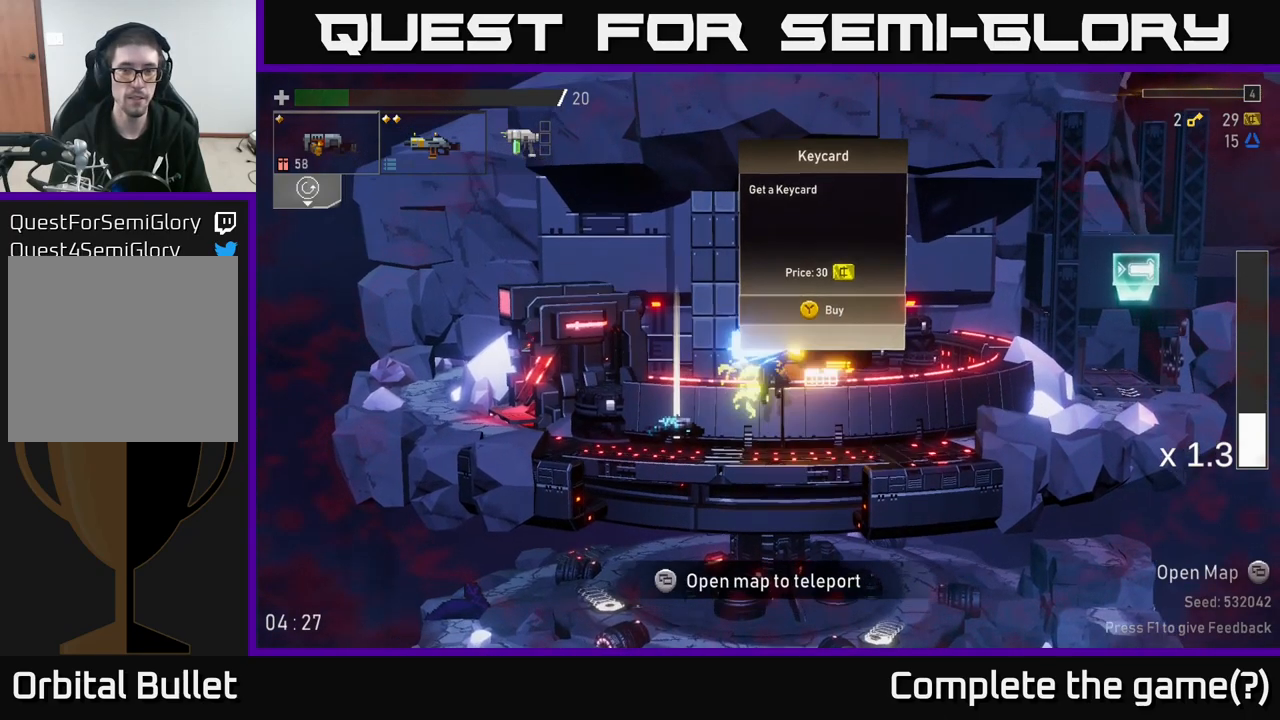
{"buttons": [], "left_stick": "center", "right_stick": "center", "events": [[83, "R2", "up"], [450, "left_stick", "center"]]}
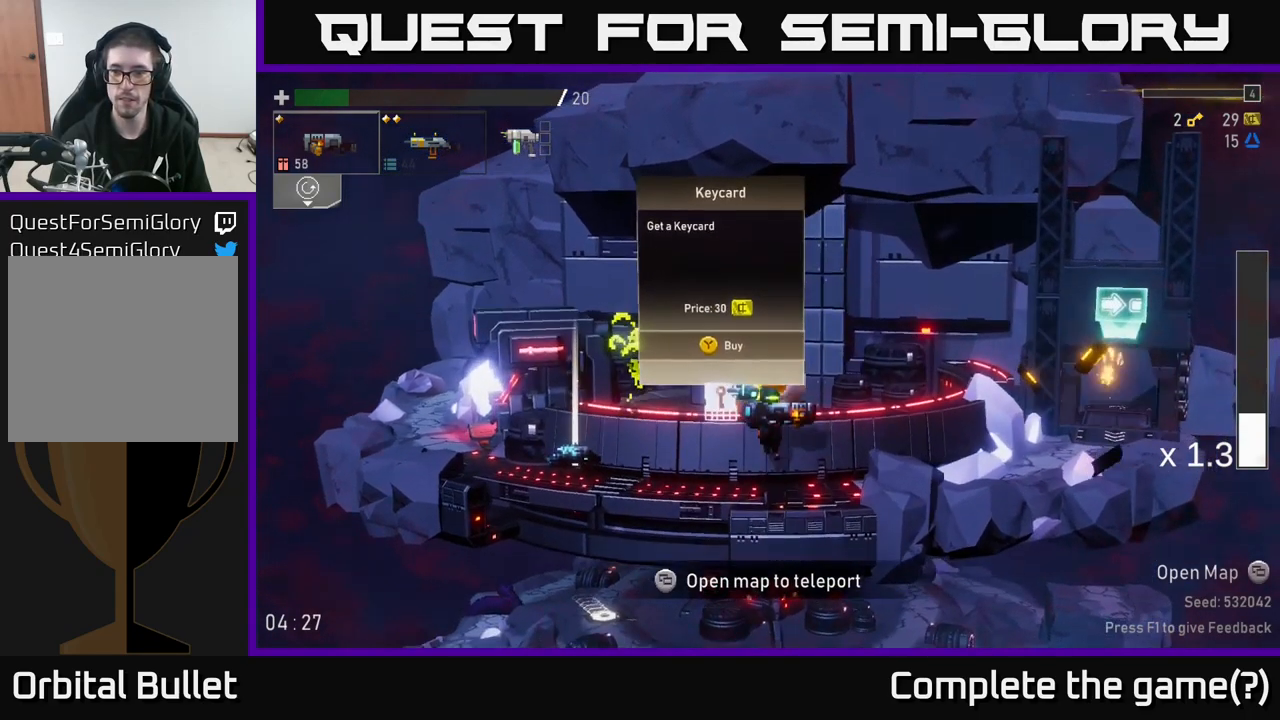
{"buttons": [], "left_stick": "center", "right_stick": "center", "events": [[133, "R2", "down"], [300, "R2", "up"]]}
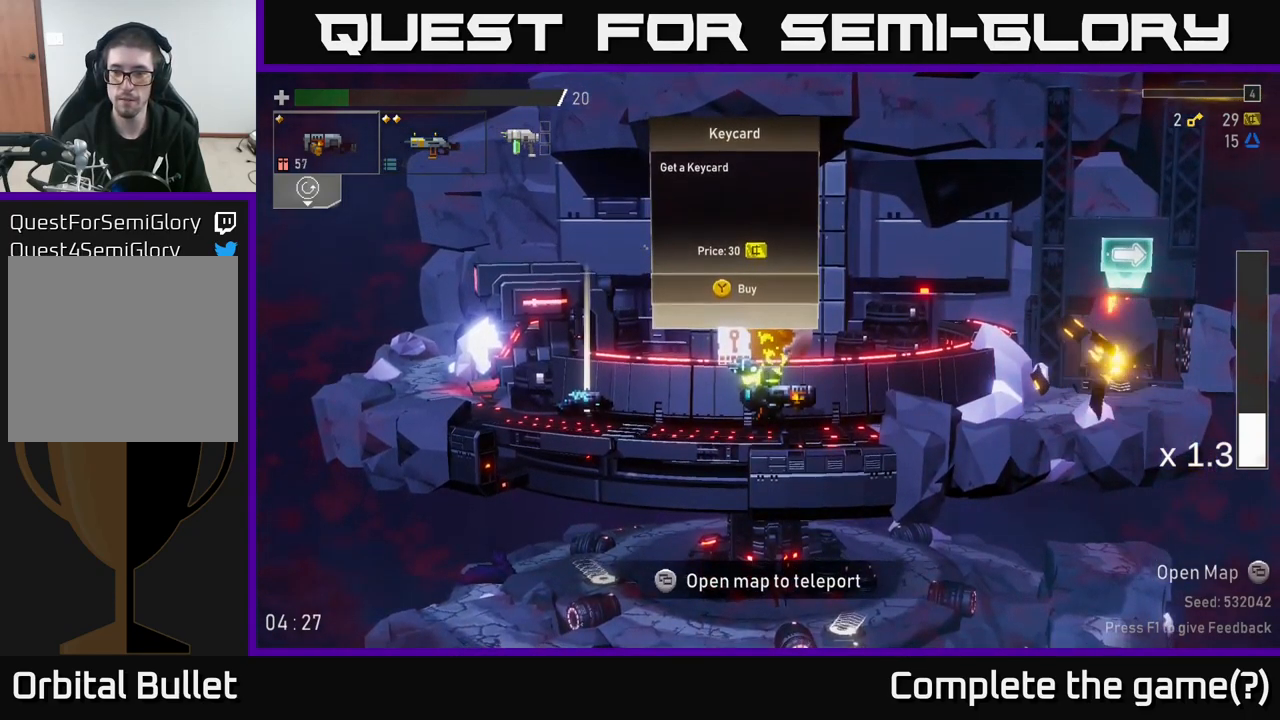
{"buttons": [], "left_stick": "left", "right_stick": "center", "events": [[433, "left_stick", "left"]]}
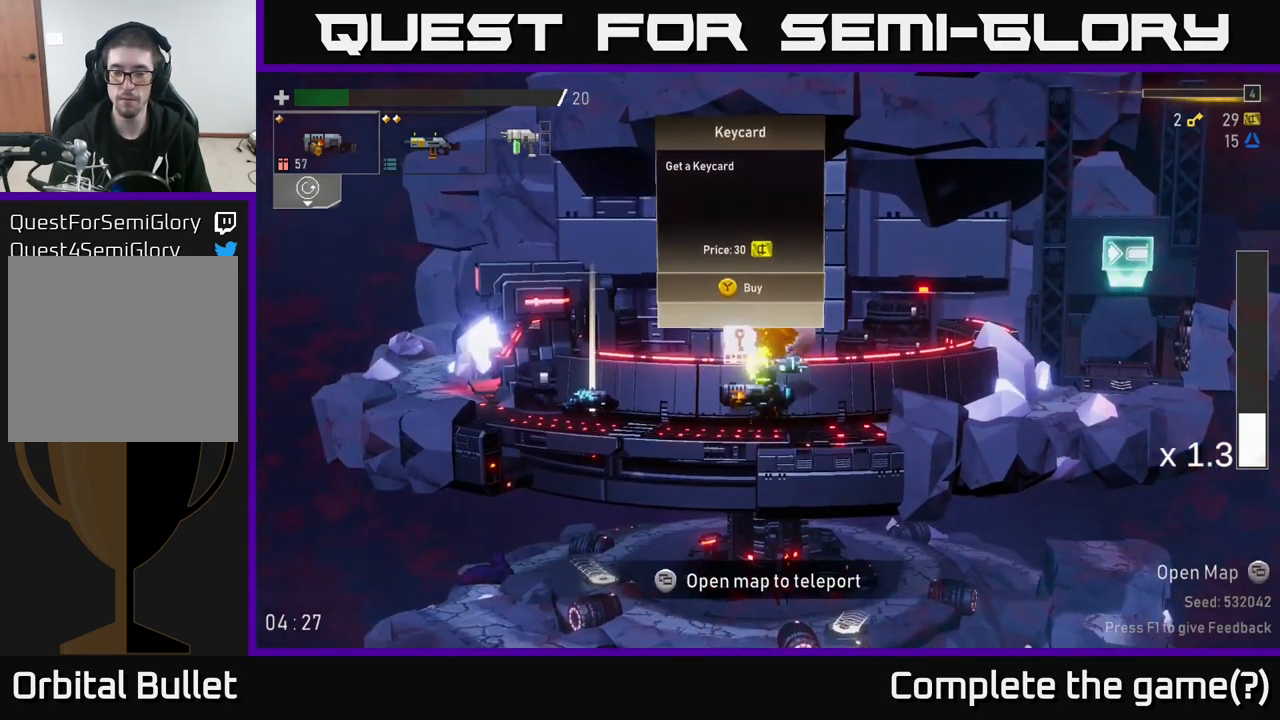
{"buttons": [], "left_stick": "left", "right_stick": "center", "events": []}
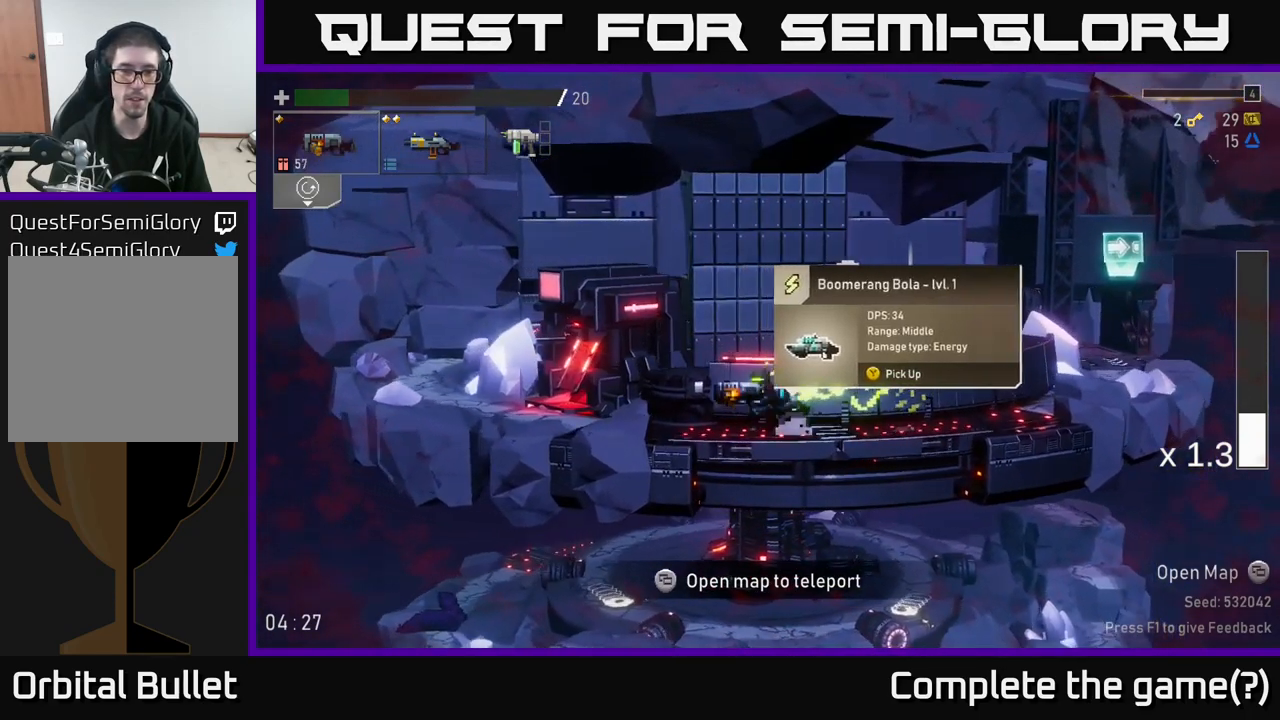
{"buttons": [], "left_stick": "center", "right_stick": "center", "events": [[133, "left_stick", "center"], [183, "left_stick", "right"], [383, "left_stick", "center"]]}
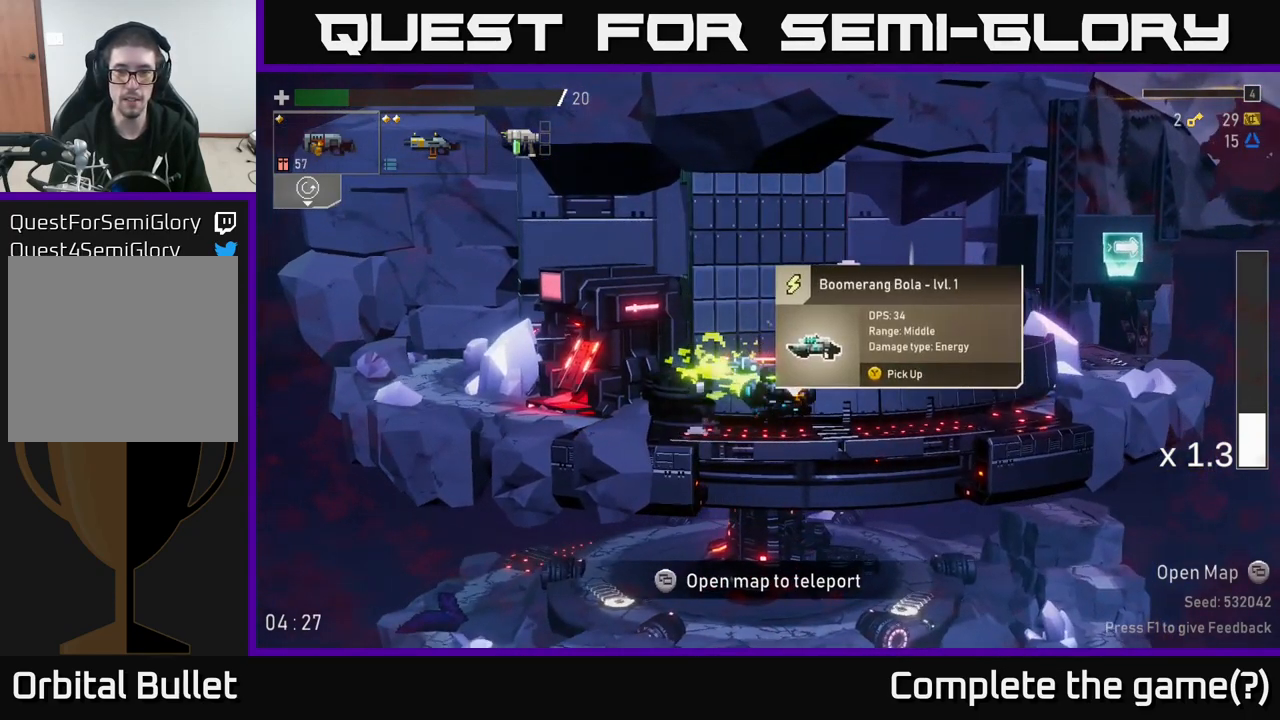
{"buttons": [], "left_stick": "left", "right_stick": "center", "events": [[500, "left_stick", "left"]]}
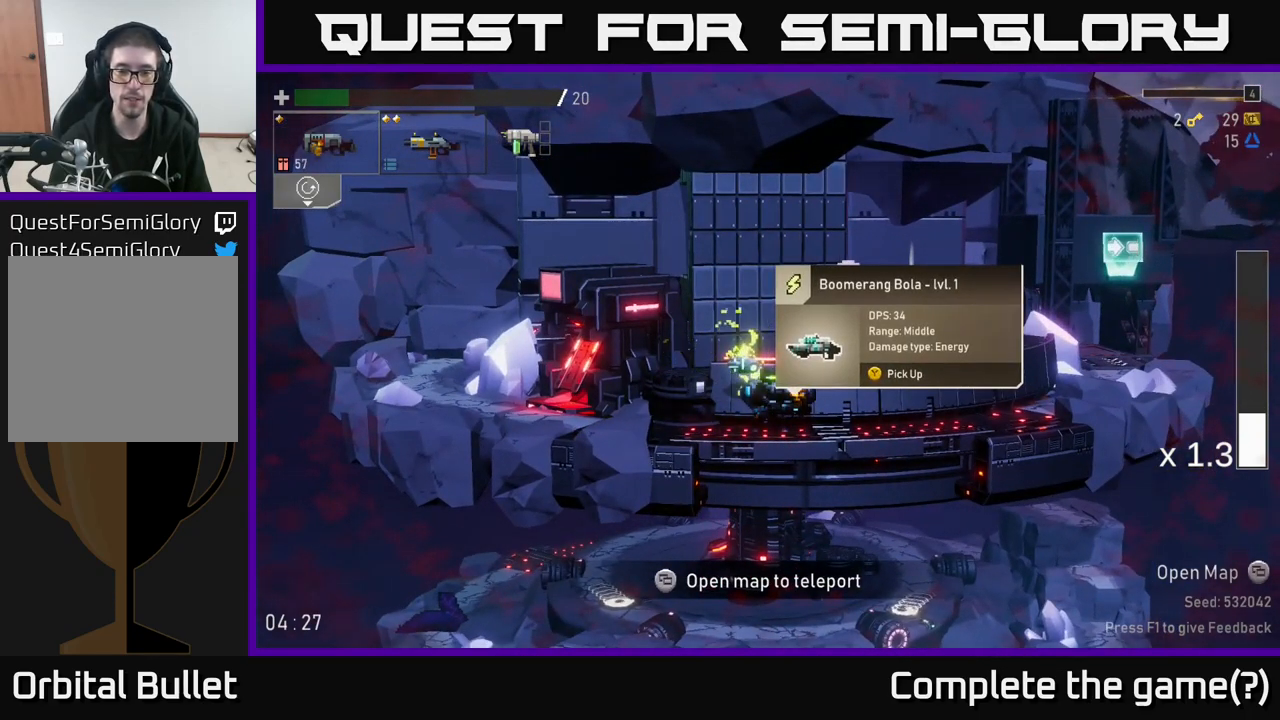
{"buttons": [], "left_stick": "left", "right_stick": "center", "events": []}
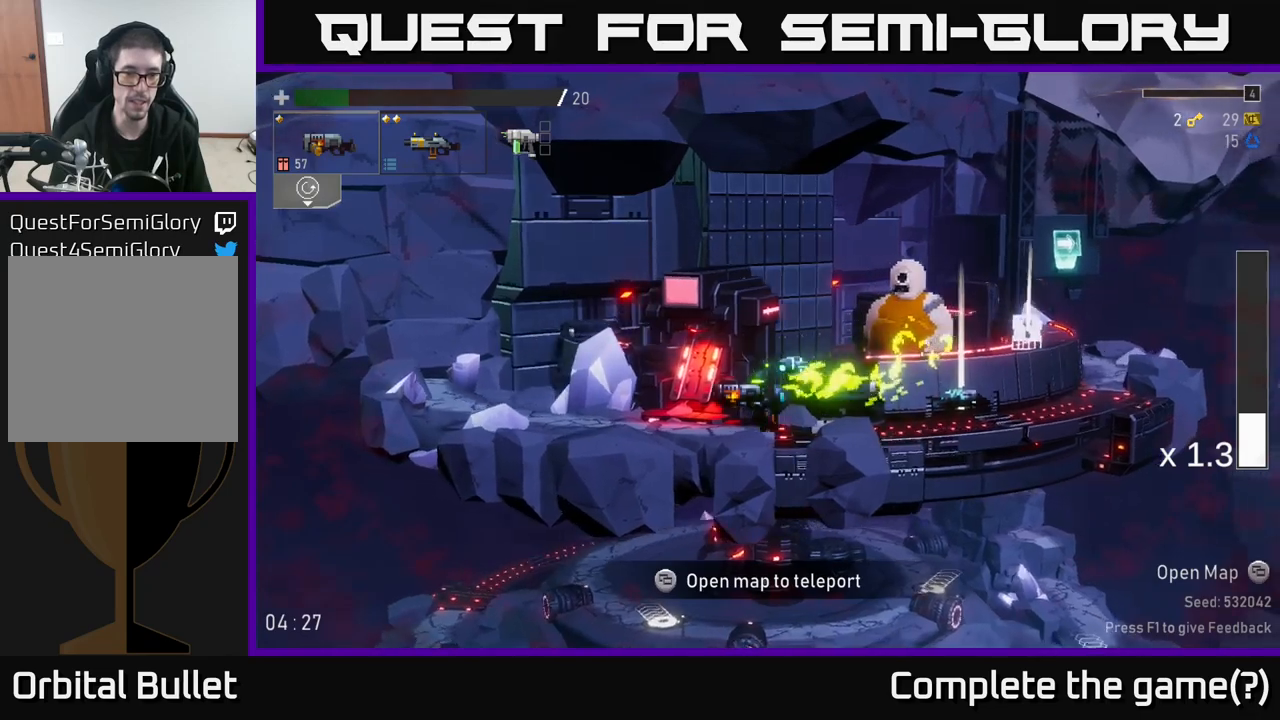
{"buttons": [], "left_stick": "right", "right_stick": "center", "events": [[300, "left_stick", "center"], [367, "left_stick", "right"]]}